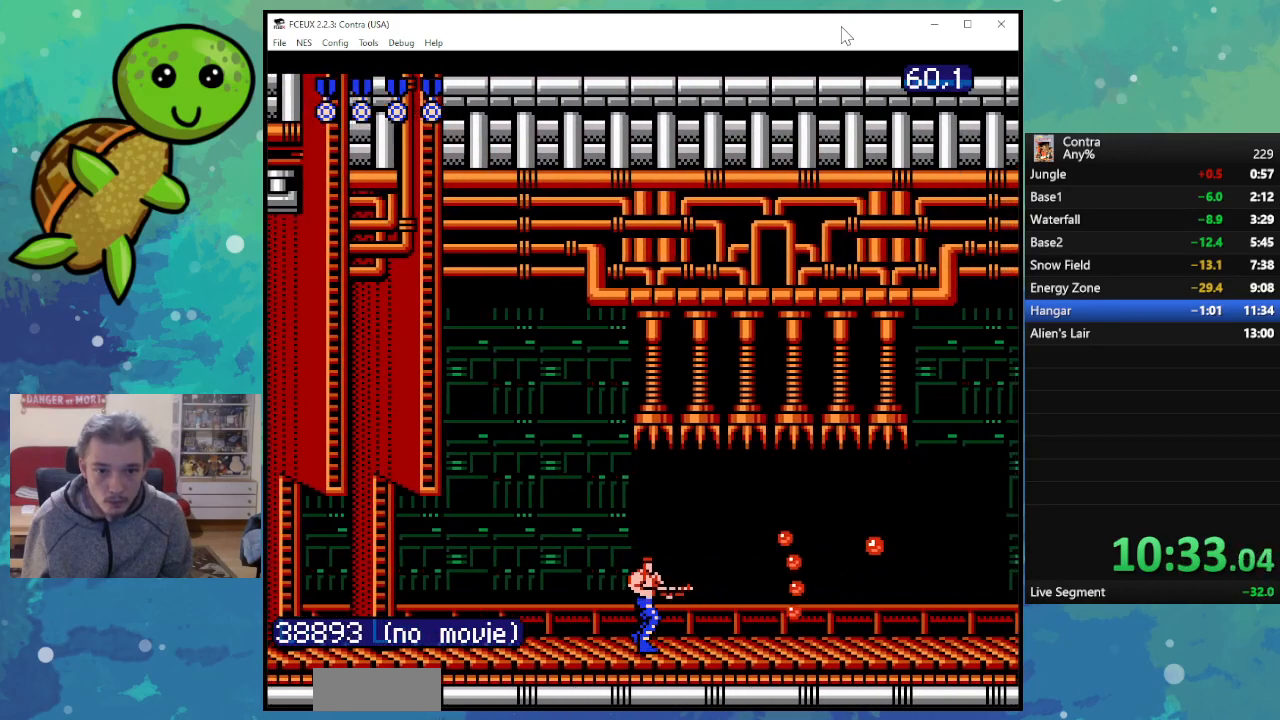
Gameplay with a controller (Nintendo layout); each line is a JSON object with the inputs held at the frame after it. "events" lists button and stick changes between this image and that frame as [ms after this image, input, new state], when the widget could be followed in between. Not read: L3 R3.
{"buttons": ["B"], "events": [[17, "B", "up"], [117, "B", "down"], [200, "B", "up"], [283, "B", "down"], [400, "B", "up"], [483, "B", "down"]]}
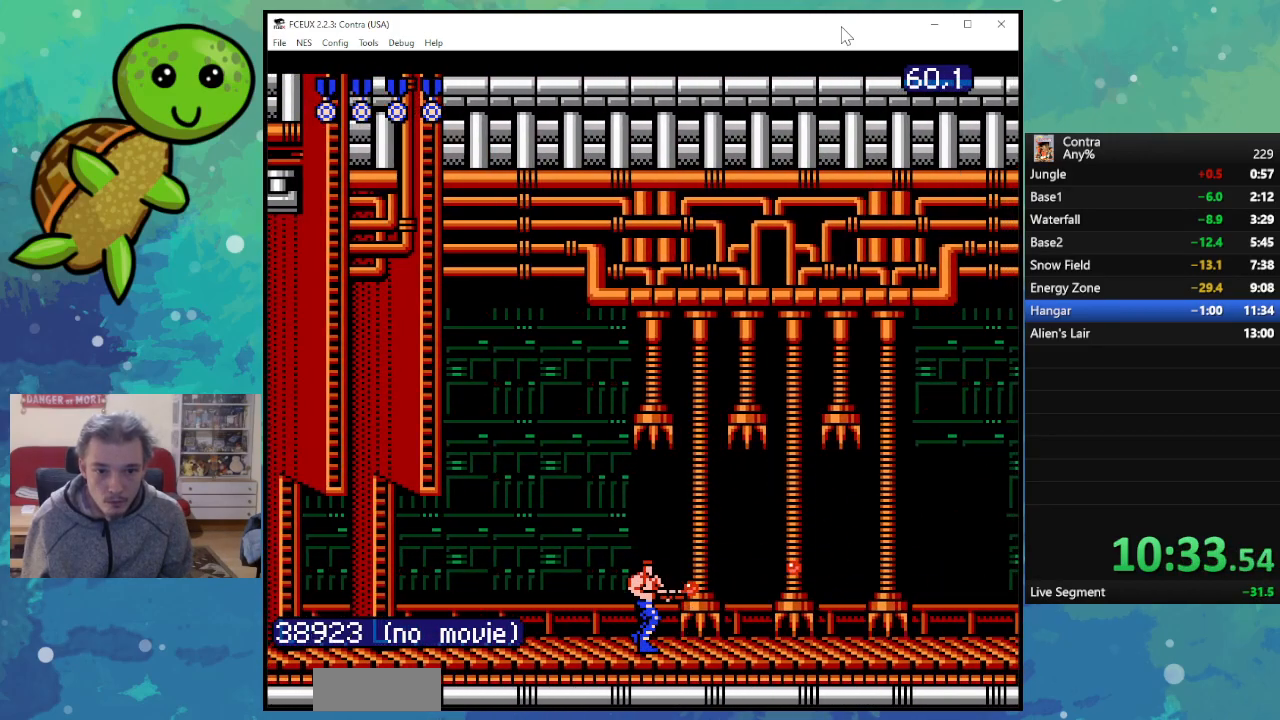
{"buttons": [], "events": [[83, "B", "up"], [167, "B", "down"], [217, "DPAD_RIGHT", "down"], [267, "B", "up"], [350, "B", "down"], [433, "B", "up"], [500, "DPAD_RIGHT", "up"]]}
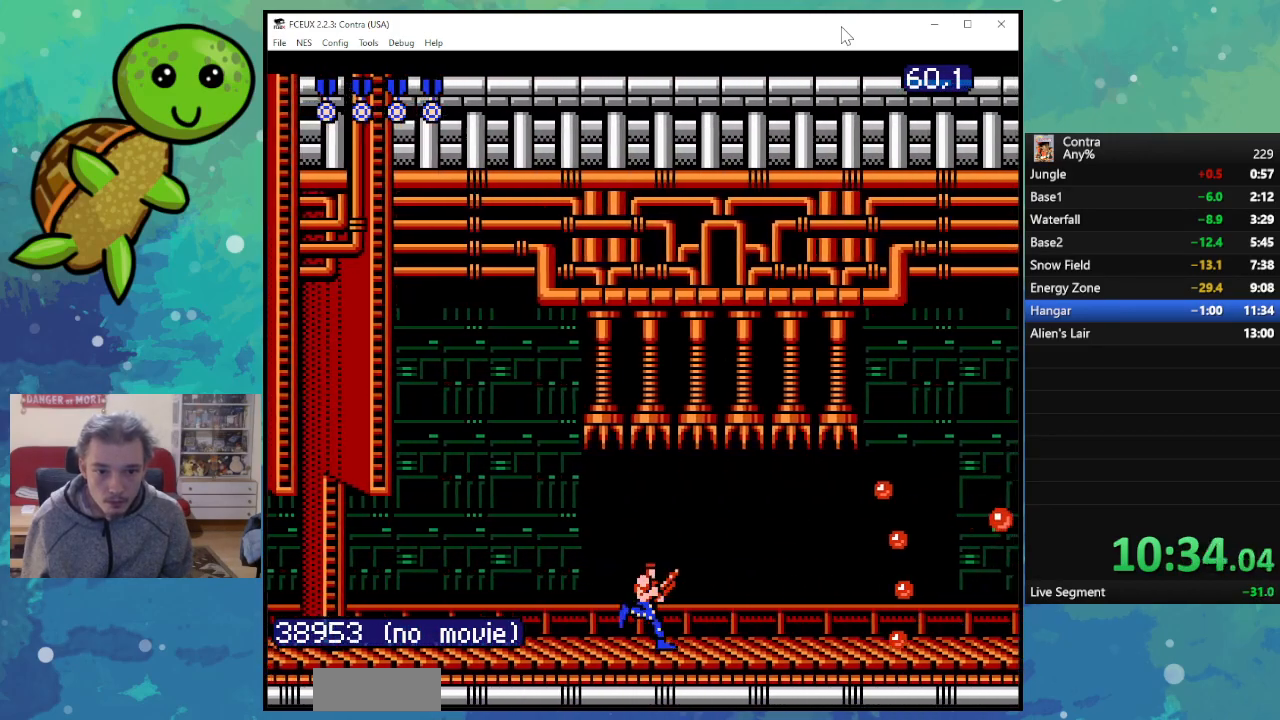
{"buttons": [], "events": [[33, "B", "down"], [117, "B", "up"], [200, "B", "down"], [283, "B", "up"], [383, "B", "down"], [467, "B", "up"]]}
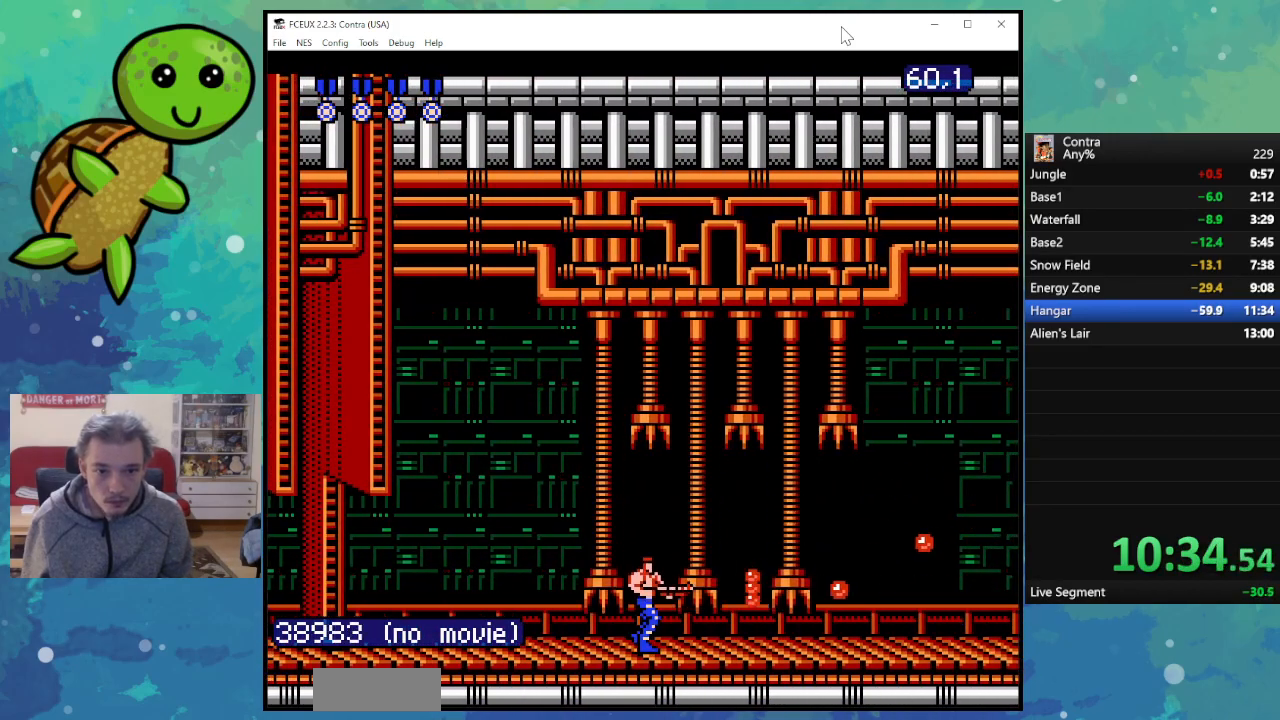
{"buttons": ["B", "DPAD_RIGHT"], "events": [[50, "B", "down"], [150, "B", "up"], [250, "B", "down"], [333, "B", "up"], [333, "DPAD_RIGHT", "down"], [417, "B", "down"]]}
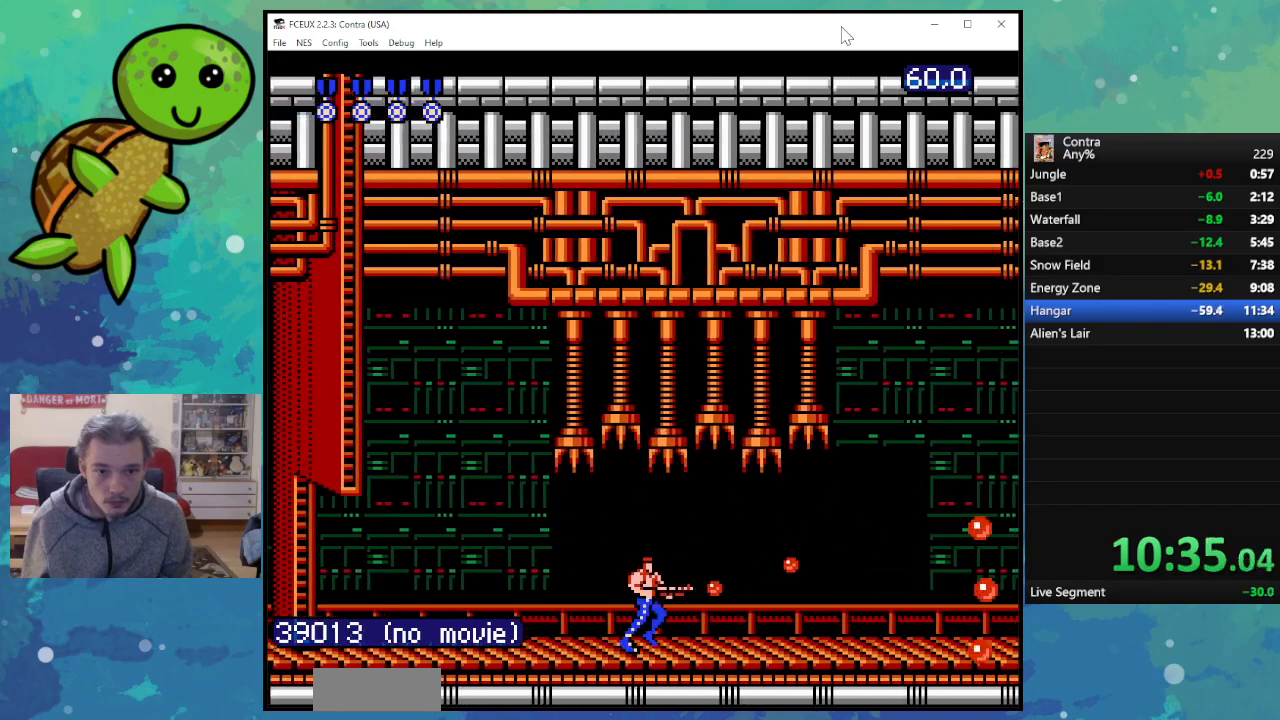
{"buttons": ["B"], "events": [[17, "B", "up"], [100, "B", "down"], [100, "DPAD_RIGHT", "up"], [183, "B", "up"], [283, "B", "down"], [400, "B", "up"], [483, "B", "down"]]}
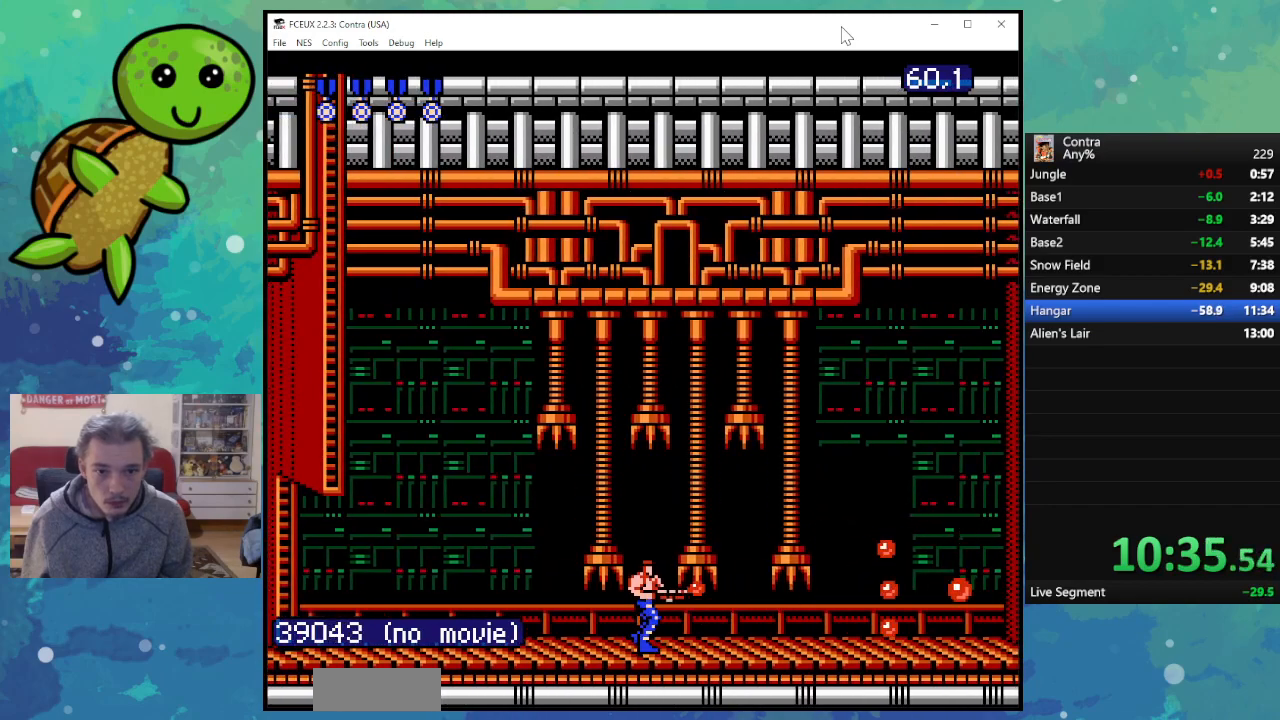
{"buttons": ["B", "DPAD_RIGHT"], "events": [[50, "B", "up"], [167, "B", "down"], [233, "B", "up"], [317, "B", "down"], [383, "DPAD_RIGHT", "down"], [433, "B", "up"], [500, "B", "down"]]}
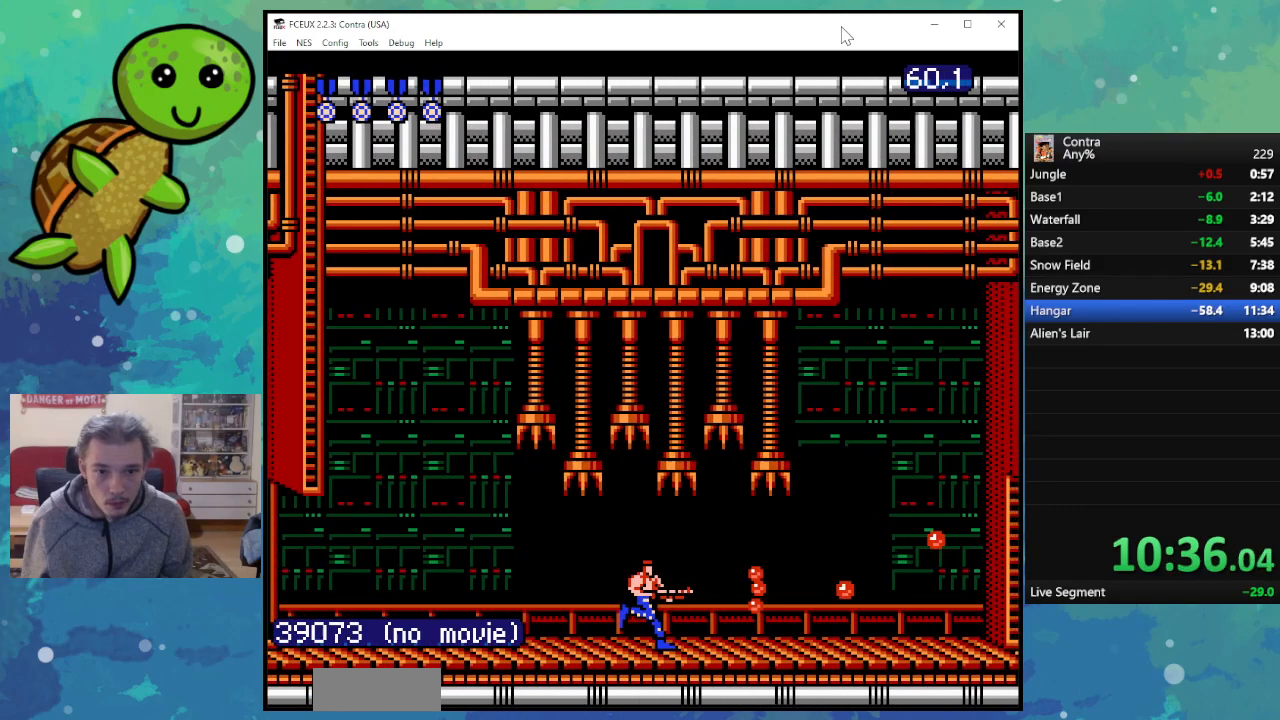
{"buttons": [], "events": [[133, "B", "up"], [150, "DPAD_RIGHT", "up"], [200, "B", "down"], [300, "B", "up"], [400, "B", "down"], [483, "B", "up"]]}
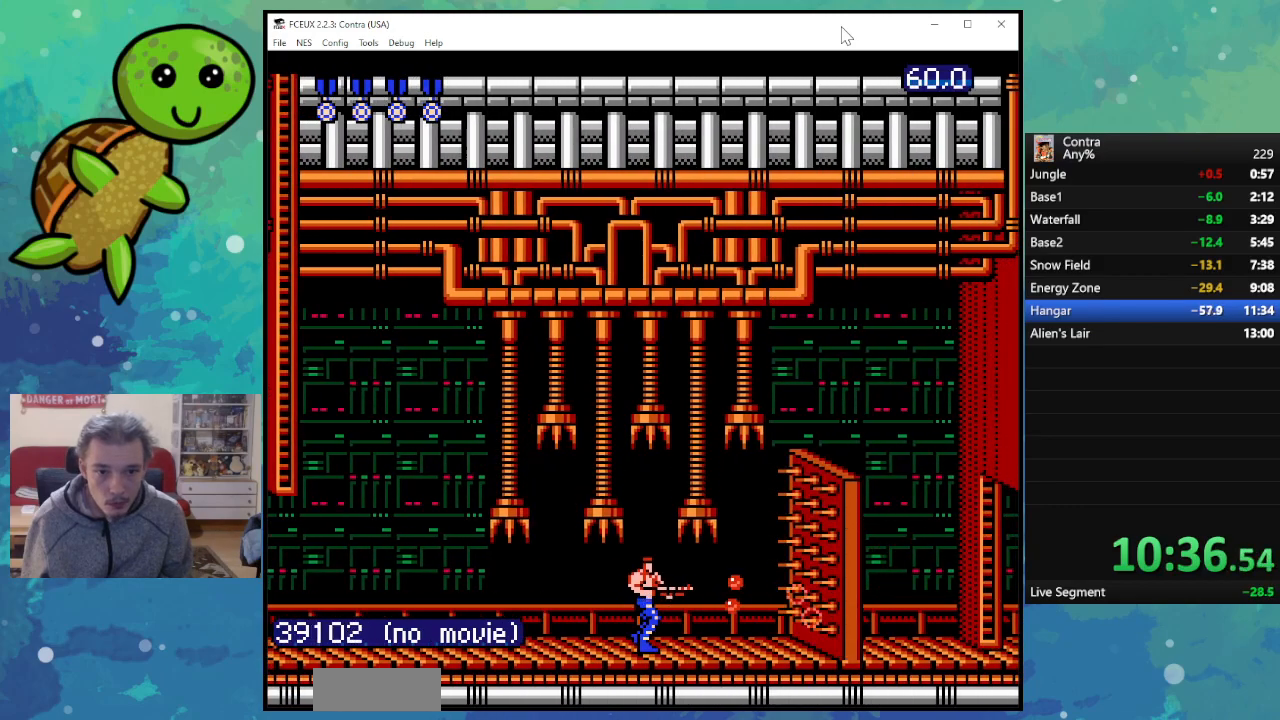
{"buttons": ["B"], "events": [[67, "B", "down"], [150, "B", "up"], [250, "B", "down"], [350, "B", "up"], [433, "B", "down"]]}
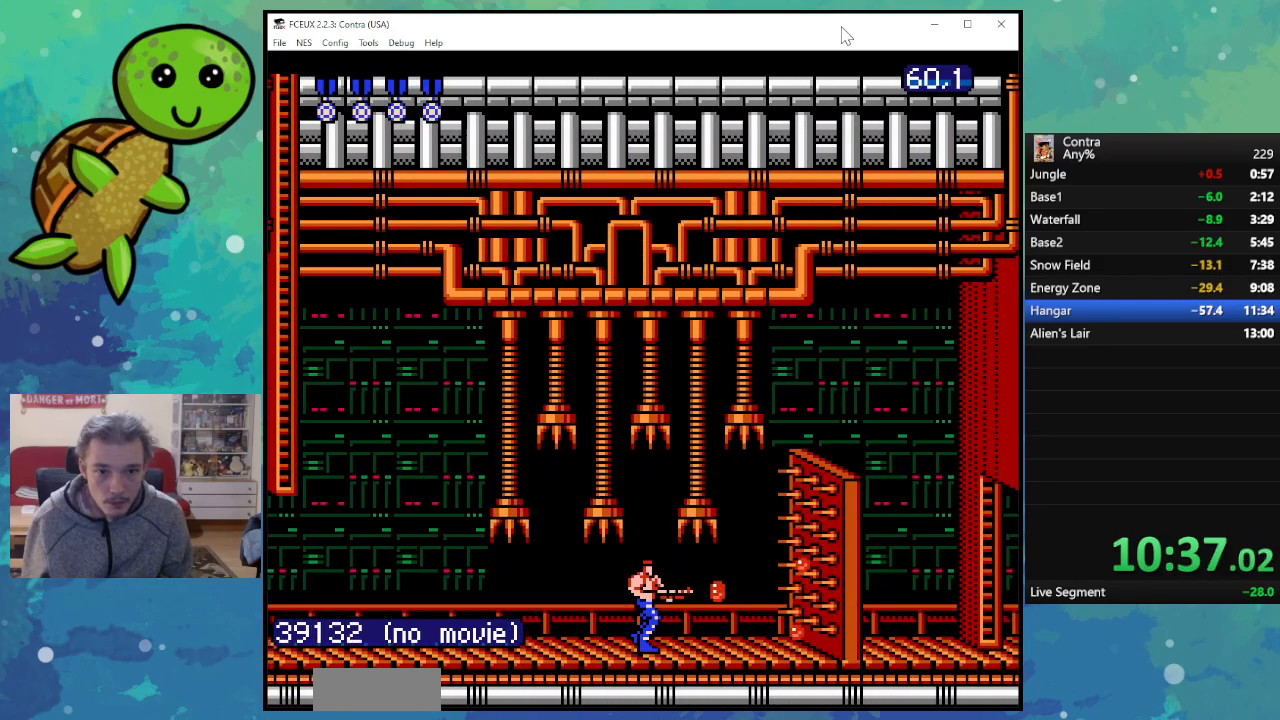
{"buttons": ["B"], "events": [[17, "B", "up"], [17, "DPAD_RIGHT", "down"], [100, "B", "down"], [183, "B", "up"], [267, "B", "down"], [283, "DPAD_RIGHT", "up"], [350, "B", "up"], [450, "B", "down"]]}
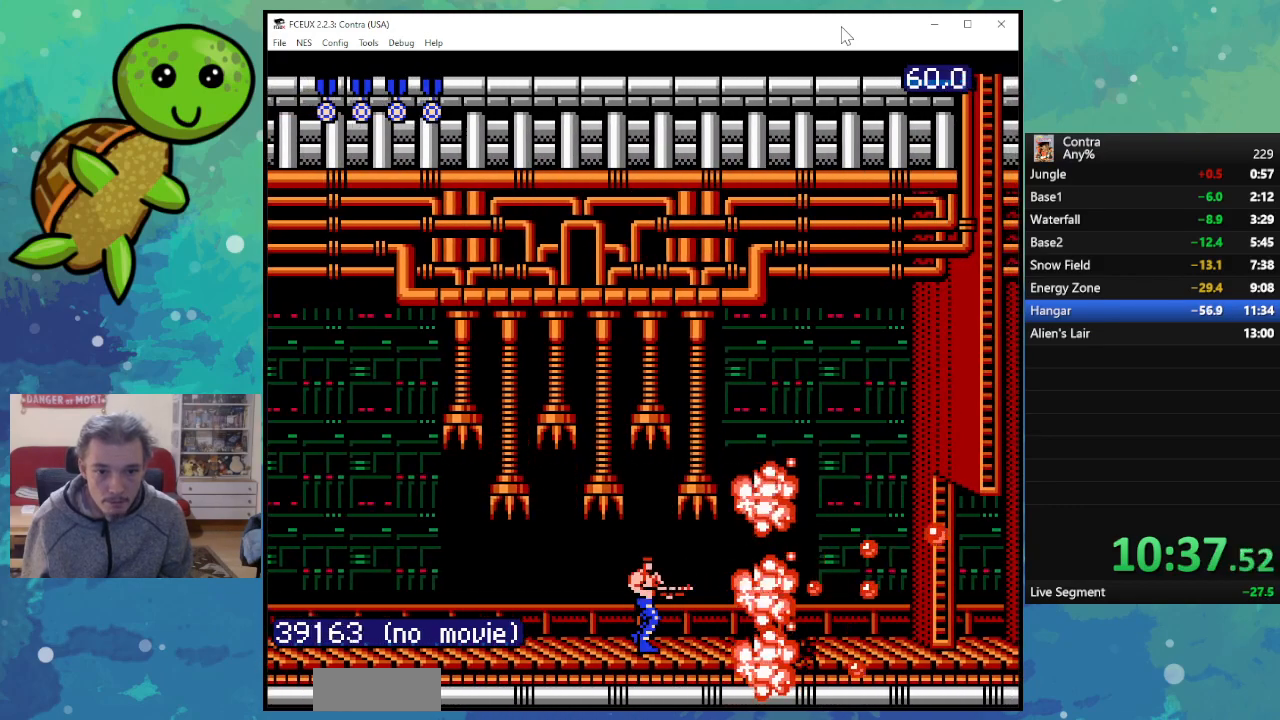
{"buttons": ["B"], "events": [[17, "B", "up"], [117, "B", "down"], [217, "B", "up"], [300, "B", "down"], [383, "B", "up"], [483, "B", "down"]]}
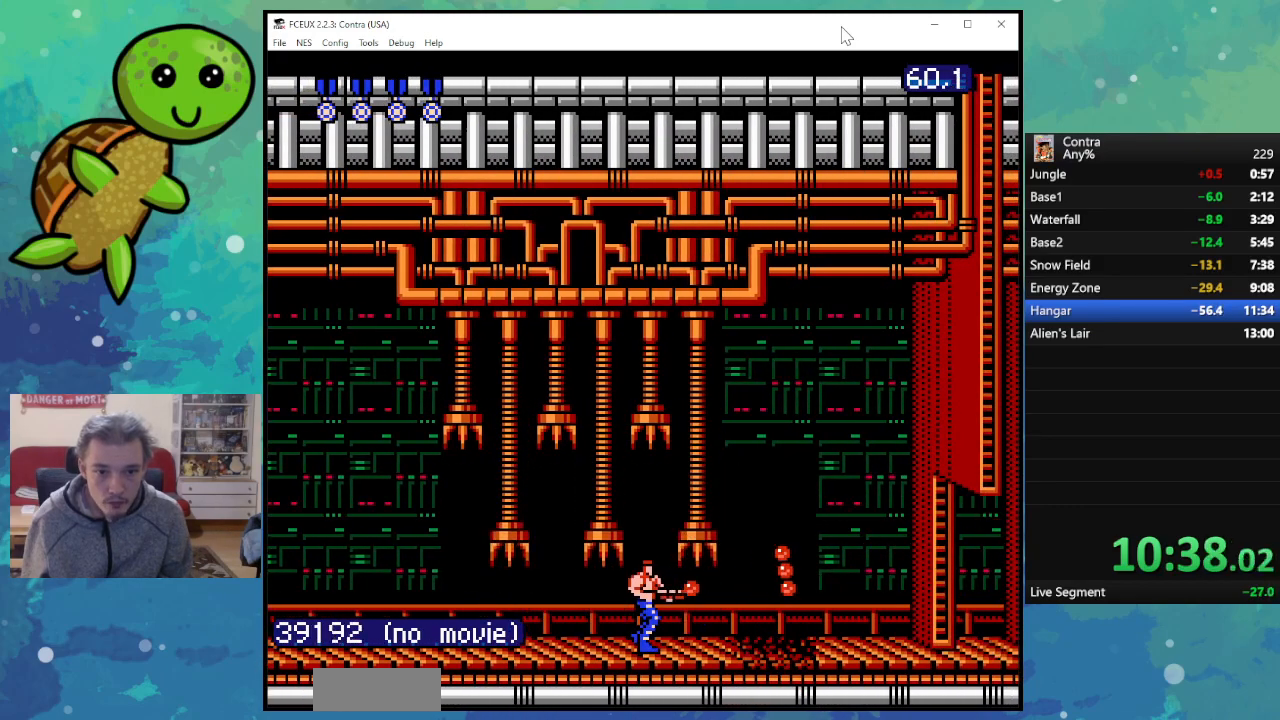
{"buttons": ["DPAD_RIGHT"], "events": [[67, "B", "up"], [67, "DPAD_RIGHT", "down"], [167, "B", "down"], [267, "B", "up"], [350, "B", "down"], [433, "B", "up"]]}
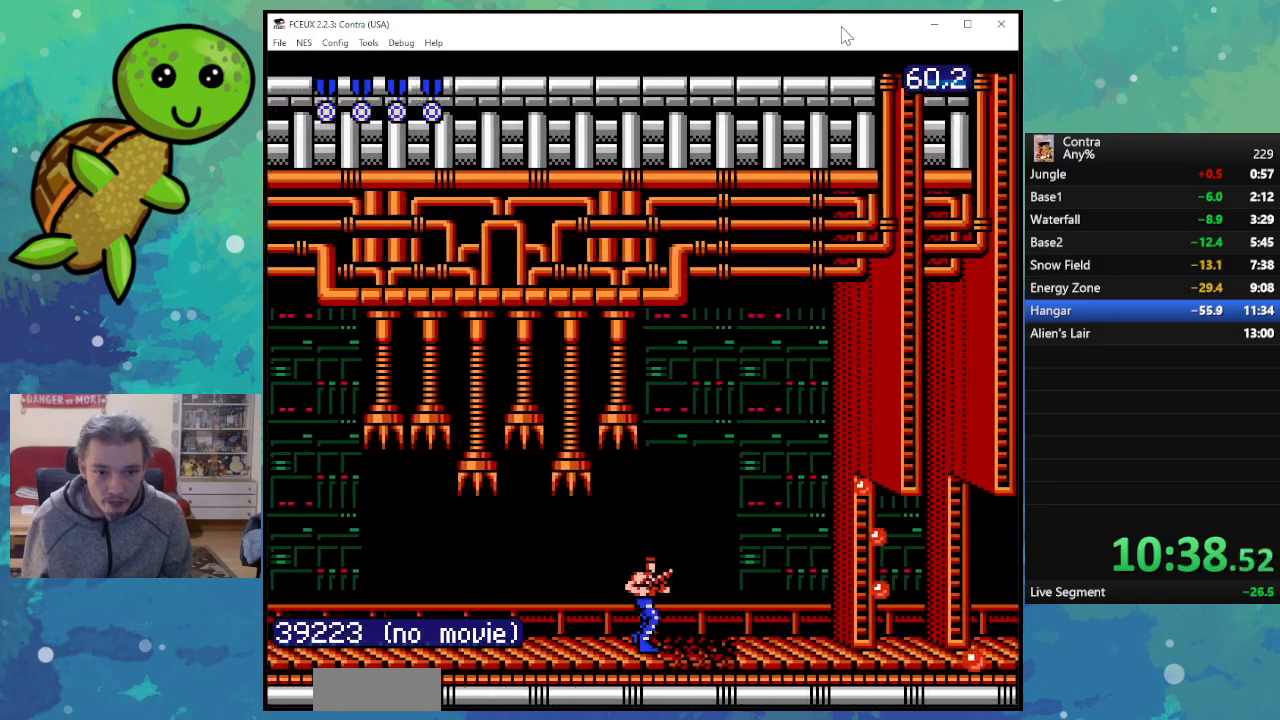
{"buttons": ["DPAD_RIGHT"], "events": [[17, "B", "down"], [100, "B", "up"], [200, "B", "down"], [283, "B", "up"], [383, "B", "down"], [467, "B", "up"]]}
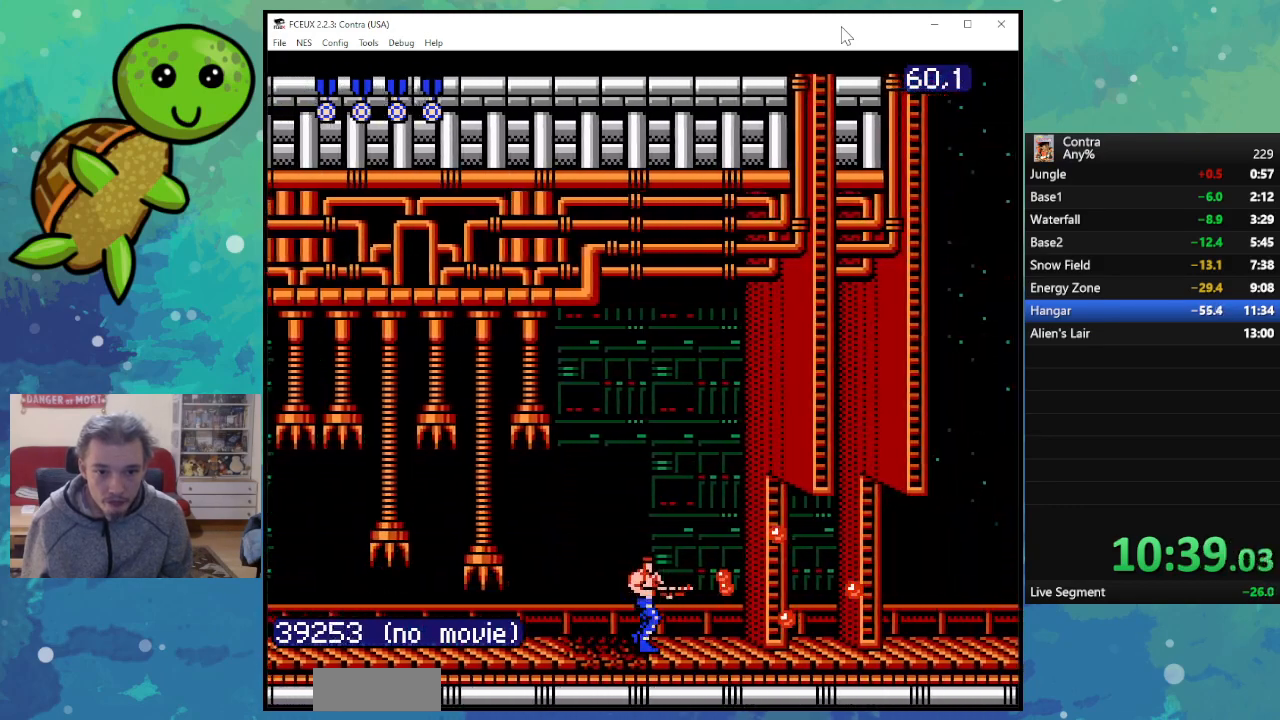
{"buttons": ["DPAD_RIGHT"], "events": [[50, "B", "down"], [133, "B", "up"], [233, "B", "down"], [317, "B", "up"], [417, "B", "down"], [500, "B", "up"]]}
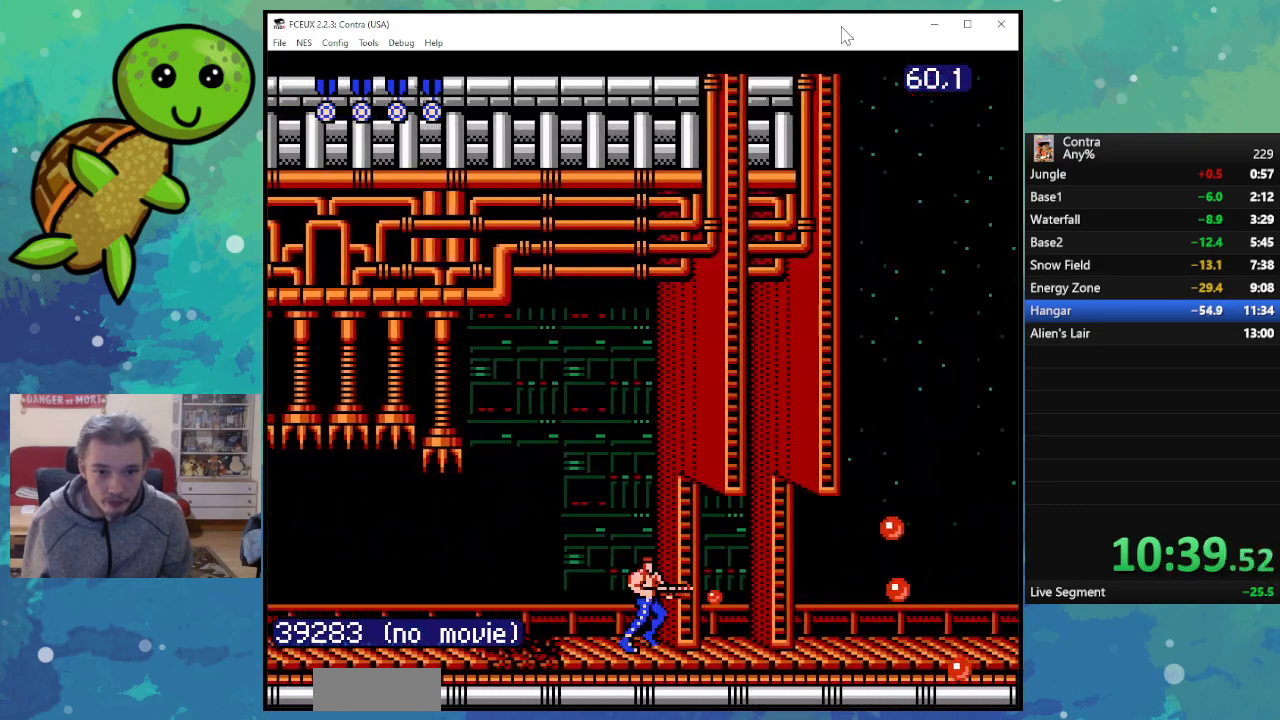
{"buttons": ["DPAD_RIGHT"], "events": [[100, "B", "down"], [200, "B", "up"], [317, "B", "down"], [417, "B", "up"]]}
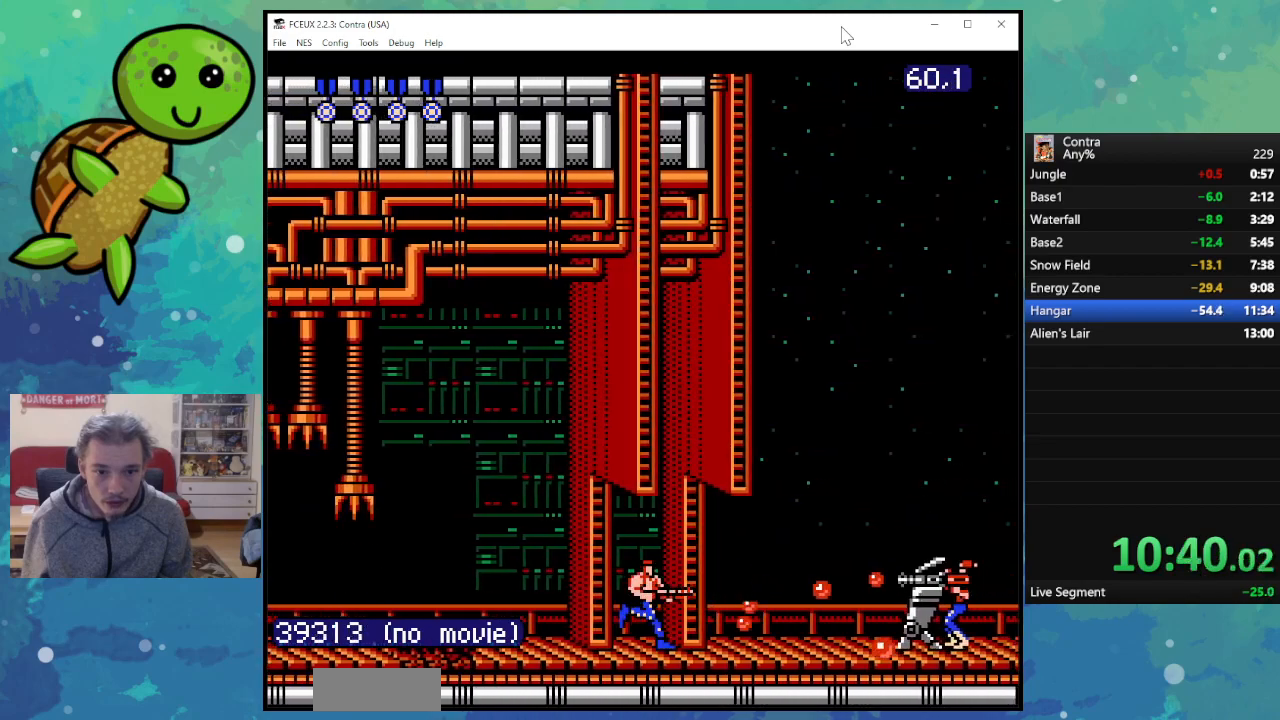
{"buttons": ["DPAD_DOWN"], "events": [[17, "B", "down"], [83, "B", "up"], [167, "DPAD_RIGHT", "up"], [183, "B", "down"], [233, "DPAD_DOWN", "down"], [267, "B", "up"], [367, "B", "down"], [450, "B", "up"]]}
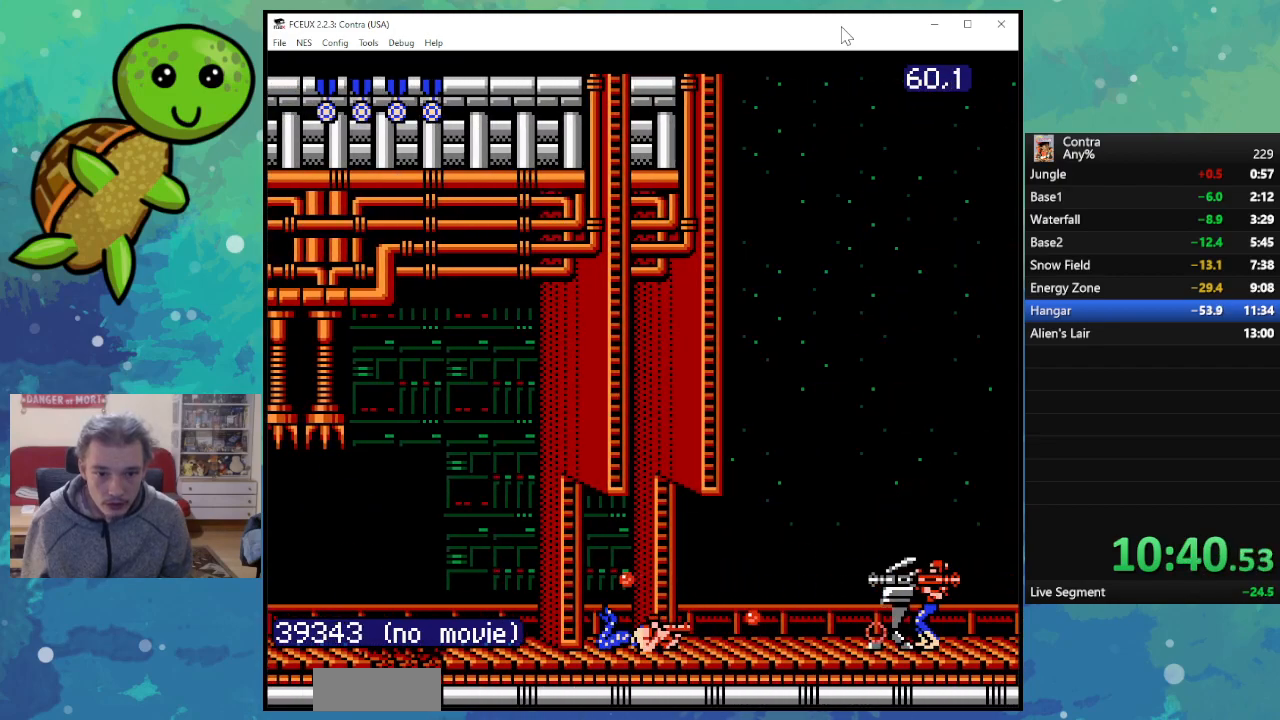
{"buttons": ["DPAD_DOWN"], "events": [[33, "B", "down"], [117, "B", "up"], [167, "DPAD_DOWN", "up"], [167, "DPAD_RIGHT", "down"], [183, "DPAD_RIGHT", "up"], [217, "B", "down"], [233, "DPAD_RIGHT", "down"], [317, "B", "up"], [400, "B", "down"], [417, "DPAD_RIGHT", "up"], [467, "DPAD_DOWN", "down"], [483, "B", "up"]]}
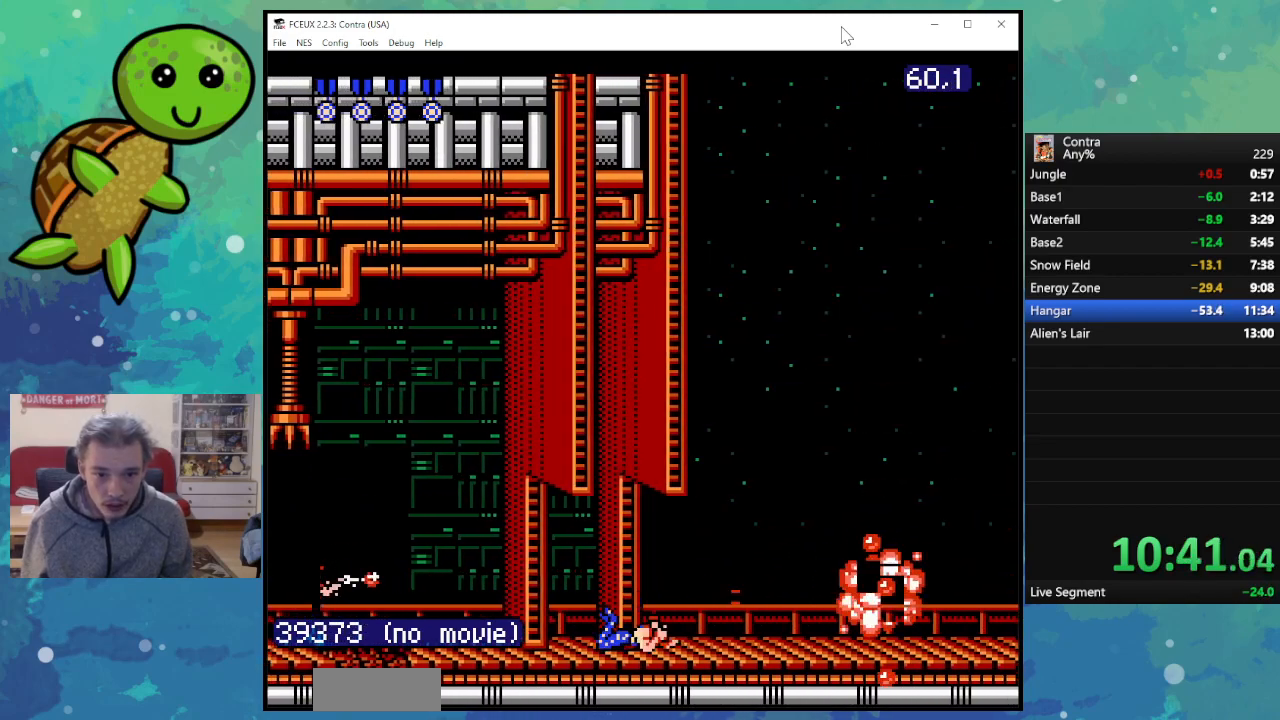
{"buttons": ["DPAD_DOWN"], "events": [[67, "B", "down"], [100, "DPAD_DOWN", "up"], [133, "B", "up"], [183, "DPAD_LEFT", "down"], [217, "B", "down"], [317, "DPAD_LEFT", "up"], [333, "B", "up"], [400, "B", "down"], [417, "DPAD_DOWN", "down"], [500, "B", "up"]]}
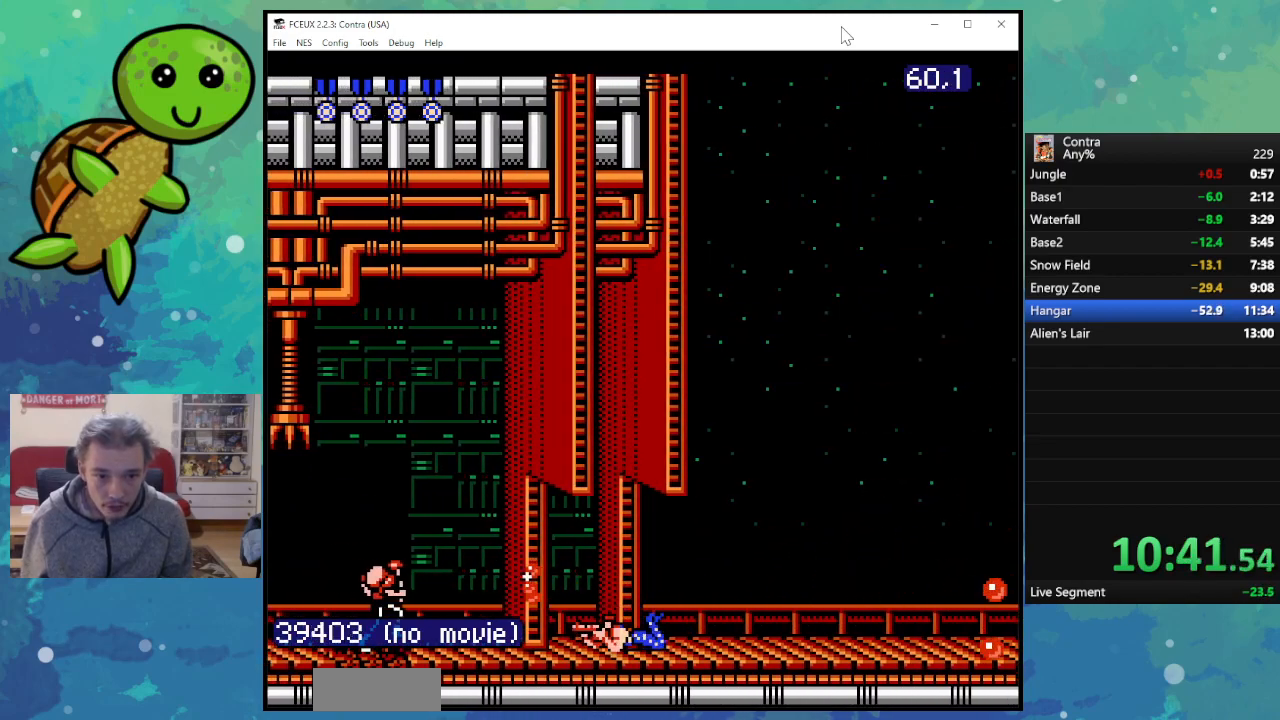
{"buttons": [], "events": [[83, "B", "down"], [183, "B", "up"], [467, "DPAD_DOWN", "up"]]}
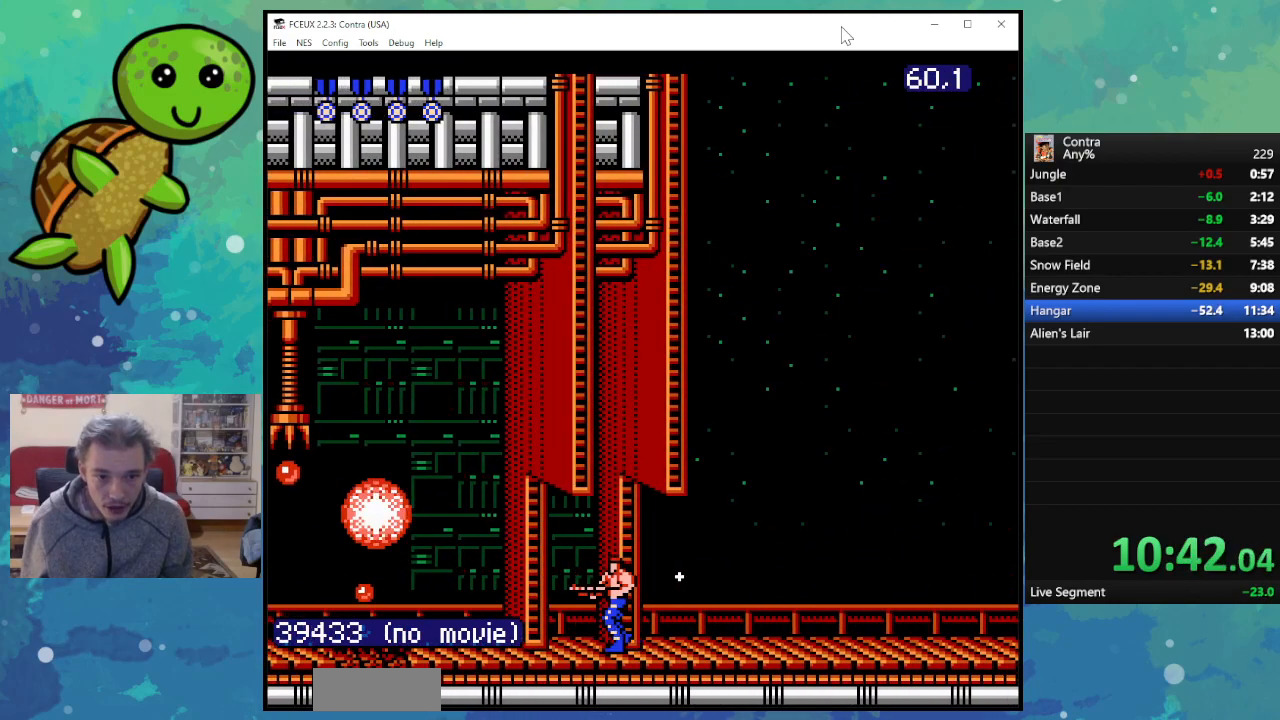
{"buttons": ["B", "DPAD_RIGHT"], "events": [[50, "DPAD_RIGHT", "down"], [83, "B", "down"], [200, "B", "up"], [267, "B", "down"], [350, "B", "up"], [450, "B", "down"]]}
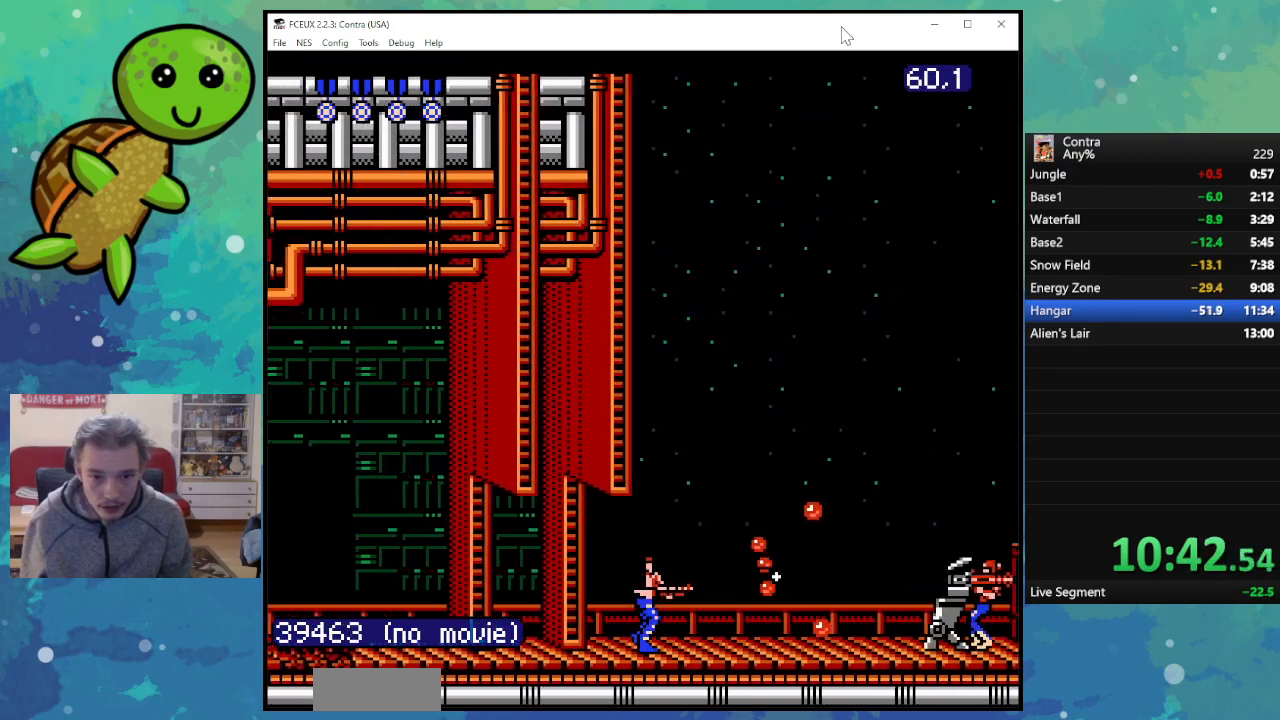
{"buttons": ["B", "DPAD_DOWN"], "events": [[33, "B", "up"], [117, "B", "down"], [200, "B", "up"], [300, "B", "down"], [383, "B", "up"], [383, "DPAD_DOWN", "down"], [400, "DPAD_RIGHT", "up"], [467, "B", "down"]]}
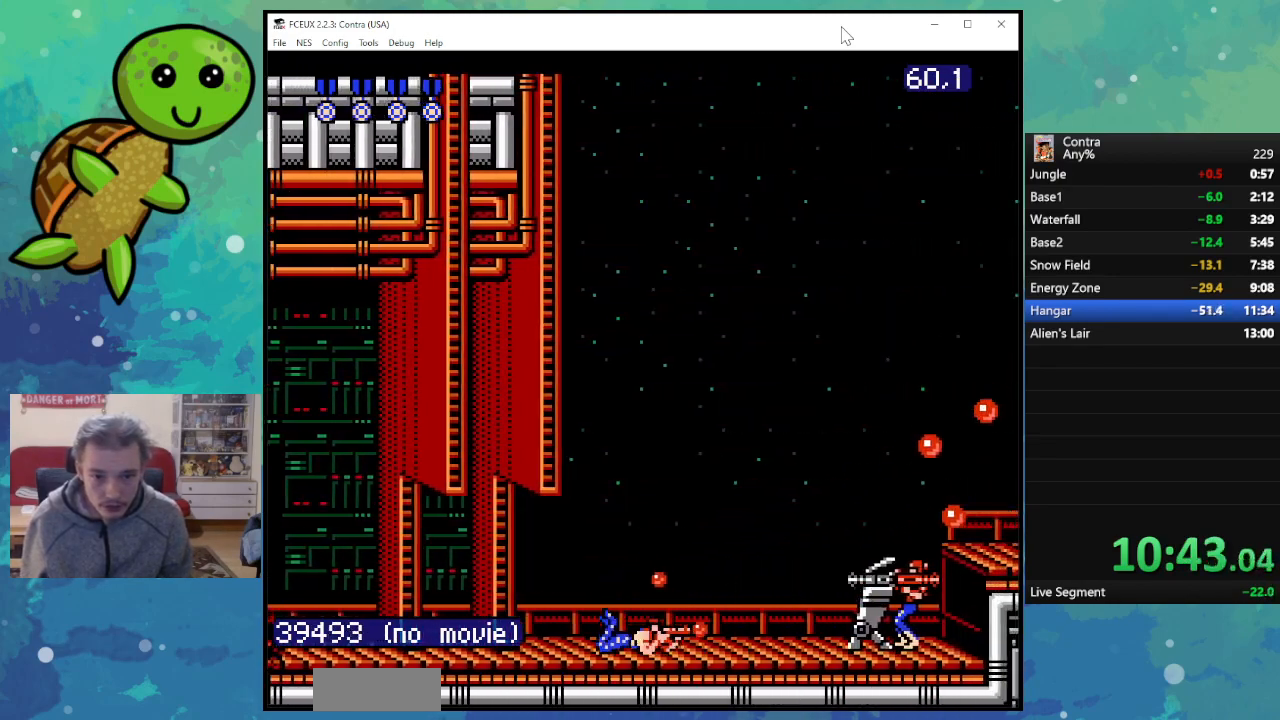
{"buttons": ["B", "DPAD_RIGHT"], "events": [[50, "B", "up"], [133, "B", "down"], [217, "DPAD_RIGHT", "down"], [233, "B", "up"], [267, "DPAD_DOWN", "up"], [267, "DPAD_RIGHT", "up"], [317, "B", "down"], [350, "DPAD_RIGHT", "down"], [417, "B", "up"], [483, "B", "down"]]}
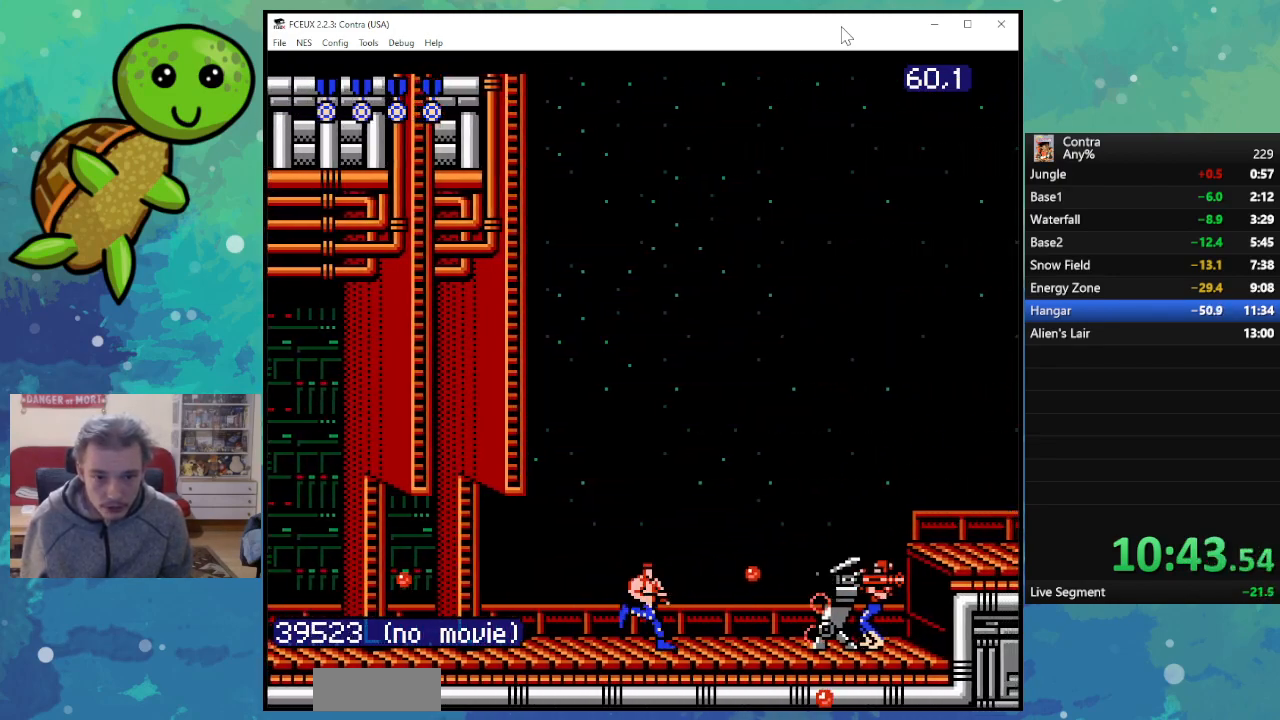
{"buttons": [], "events": [[67, "DPAD_RIGHT", "up"], [83, "B", "up"], [133, "DPAD_DOWN", "down"], [167, "B", "down"], [250, "B", "up"], [333, "B", "down"], [433, "B", "up"], [450, "DPAD_RIGHT", "down"], [467, "DPAD_DOWN", "up"], [467, "DPAD_RIGHT", "up"]]}
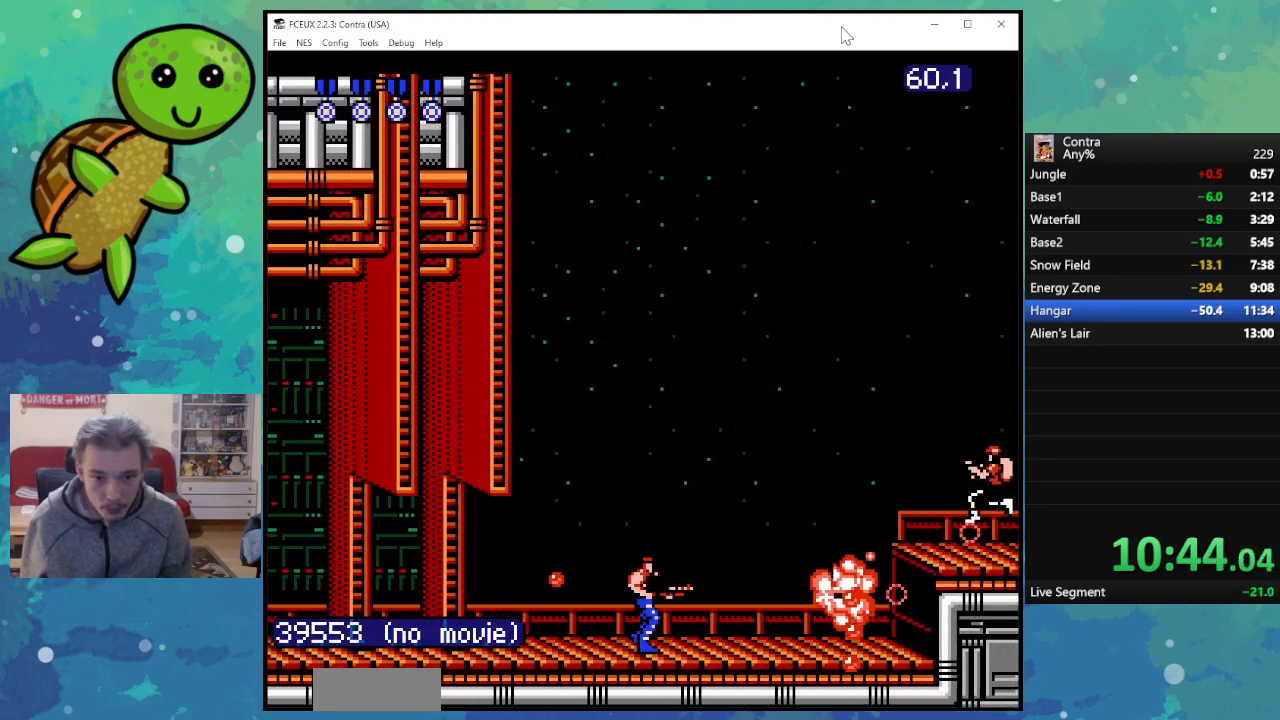
{"buttons": ["DPAD_RIGHT"], "events": [[17, "B", "down"], [50, "DPAD_RIGHT", "down"], [117, "B", "up"], [200, "B", "down"], [283, "B", "up"], [383, "B", "down"], [467, "B", "up"]]}
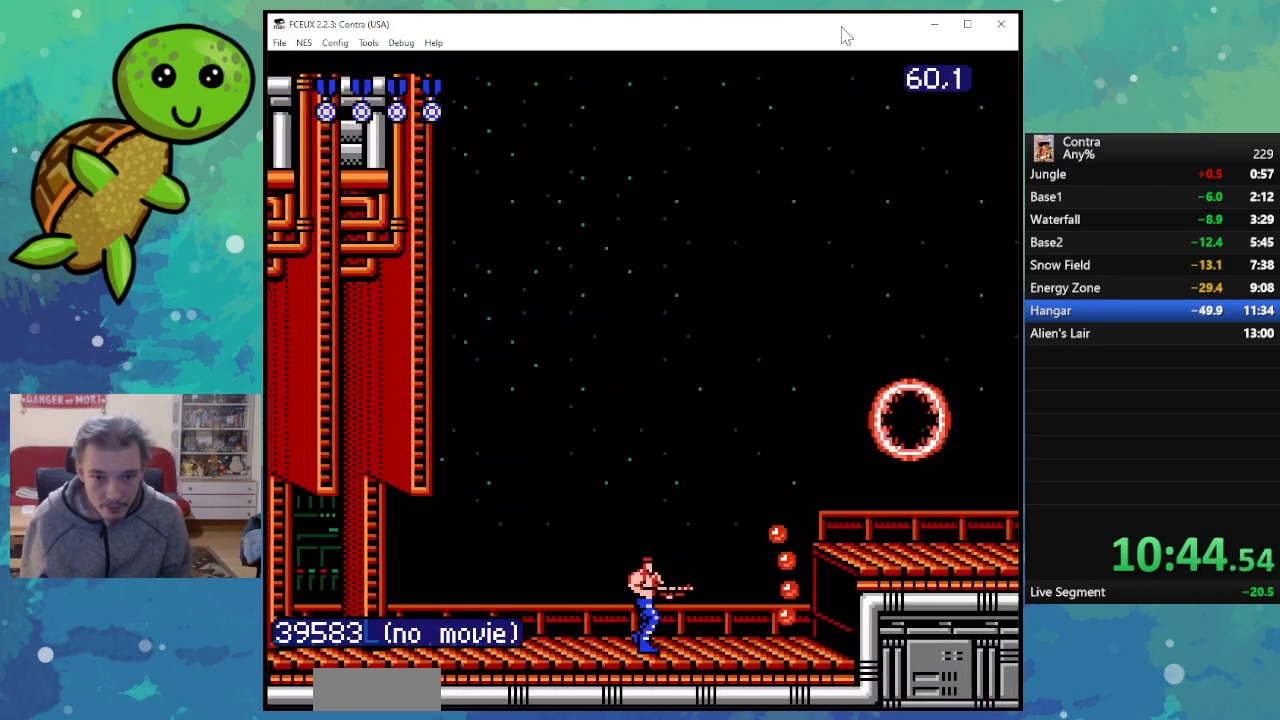
{"buttons": ["A", "DPAD_RIGHT"], "events": [[67, "B", "down"], [167, "B", "up"], [400, "A", "down"]]}
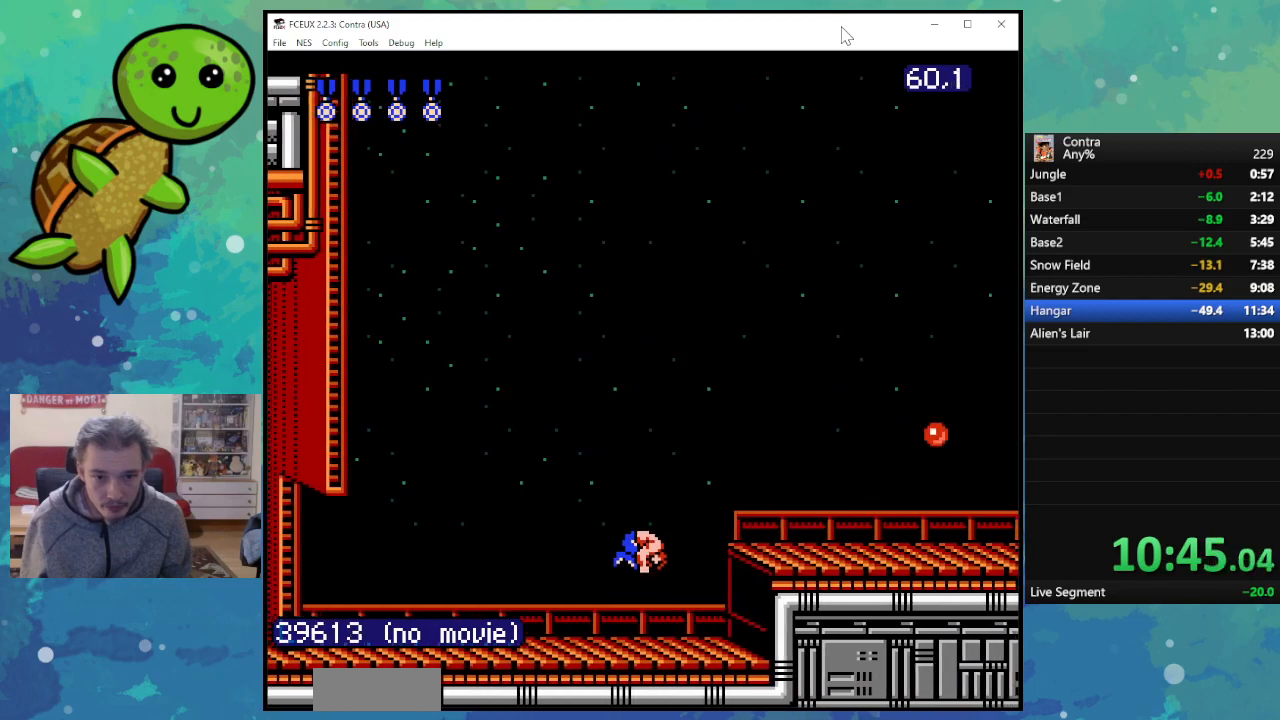
{"buttons": ["DPAD_RIGHT"], "events": [[33, "A", "up"], [183, "B", "down"], [300, "B", "up"], [383, "B", "down"], [450, "B", "up"]]}
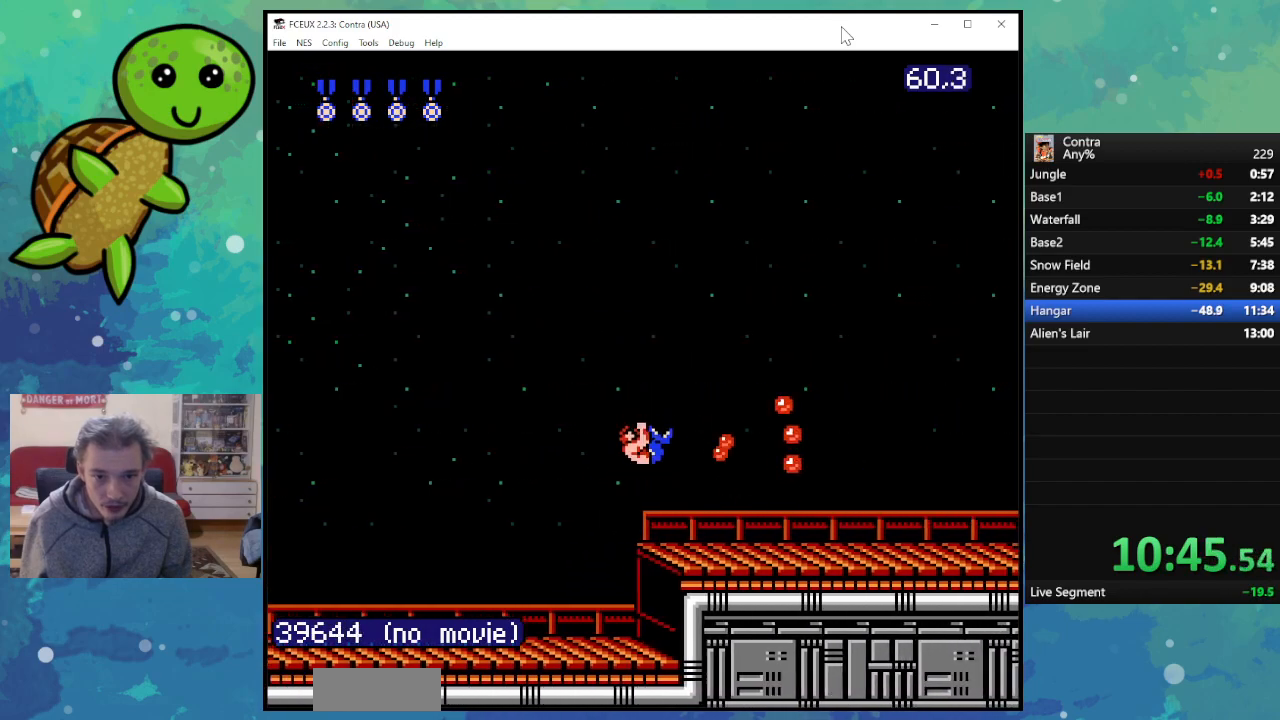
{"buttons": ["DPAD_DOWN"], "events": [[67, "B", "down"], [133, "DPAD_RIGHT", "up"], [167, "B", "up"], [233, "B", "down"], [333, "B", "up"], [383, "DPAD_DOWN", "down"], [417, "B", "down"], [500, "B", "up"]]}
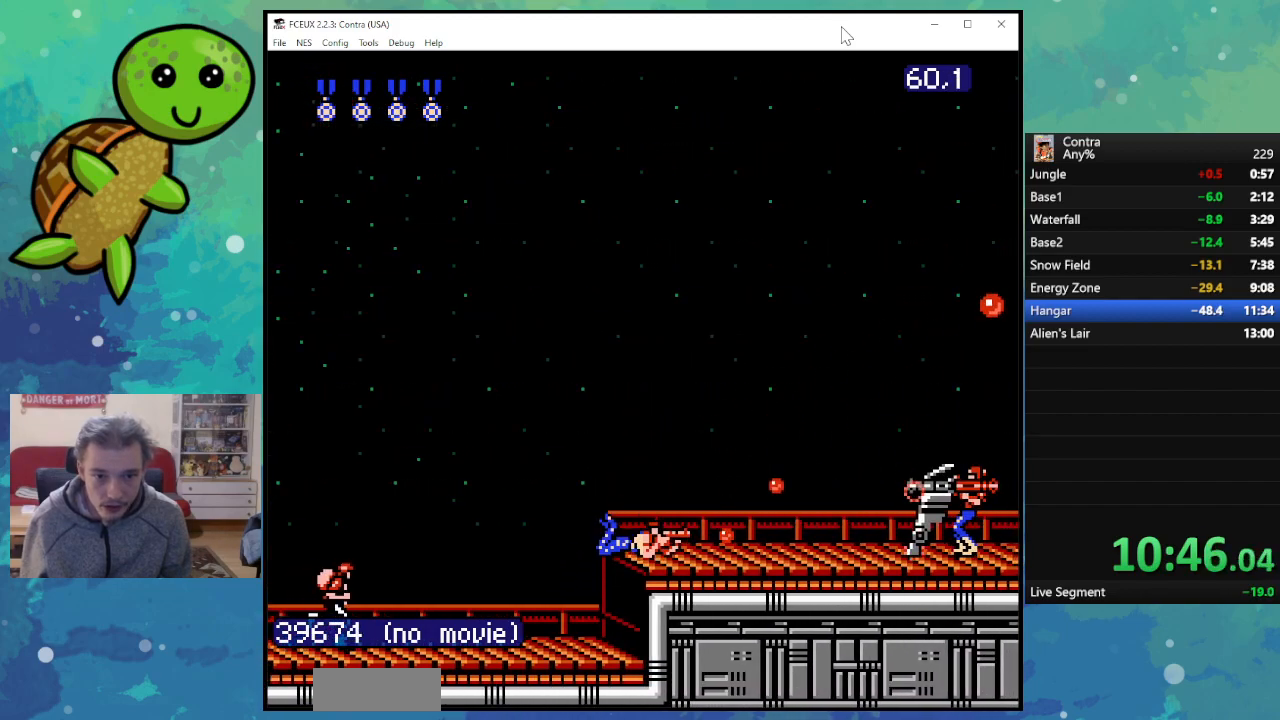
{"buttons": ["B"], "events": [[100, "B", "down"], [183, "B", "up"], [267, "B", "down"], [350, "B", "up"], [433, "B", "down"], [467, "DPAD_RIGHT", "down"], [483, "DPAD_RIGHT", "up"], [500, "DPAD_DOWN", "up"]]}
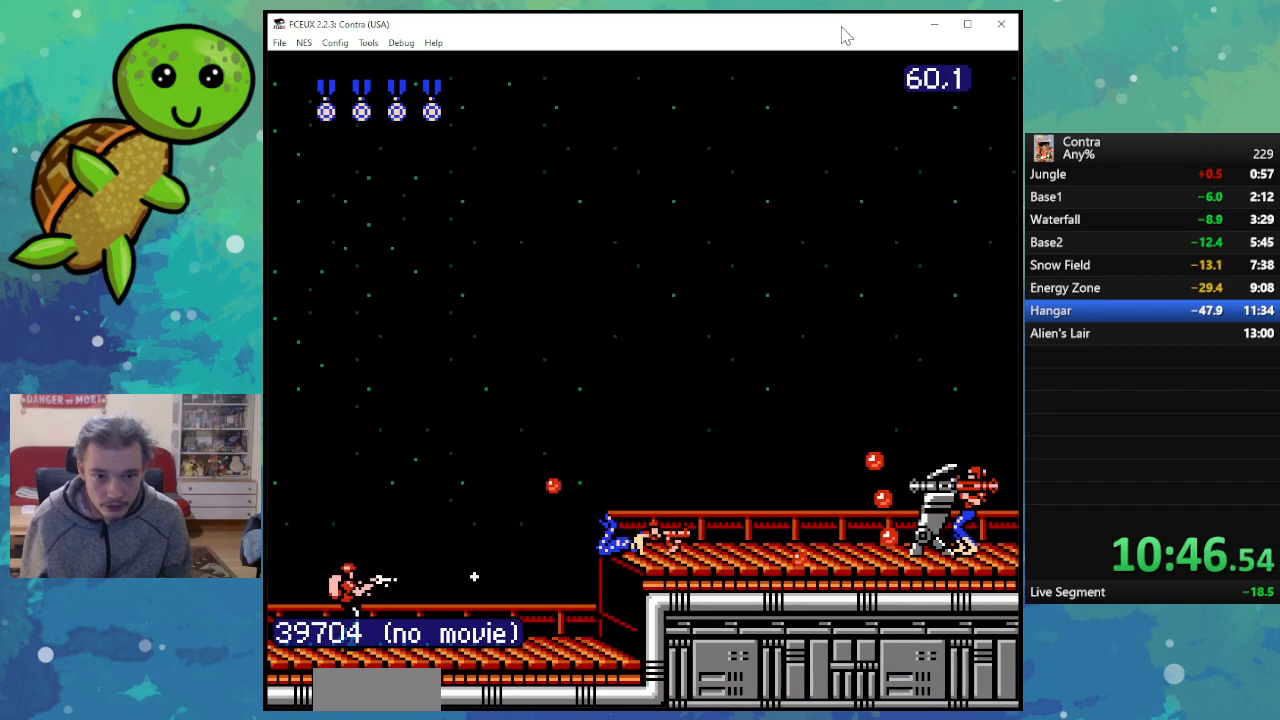
{"buttons": ["B", "DPAD_DOWN"], "events": [[33, "B", "up"], [67, "DPAD_RIGHT", "down"], [117, "B", "down"], [217, "B", "up"], [283, "B", "down"], [283, "DPAD_RIGHT", "up"], [367, "DPAD_DOWN", "down"], [383, "B", "up"], [467, "B", "down"]]}
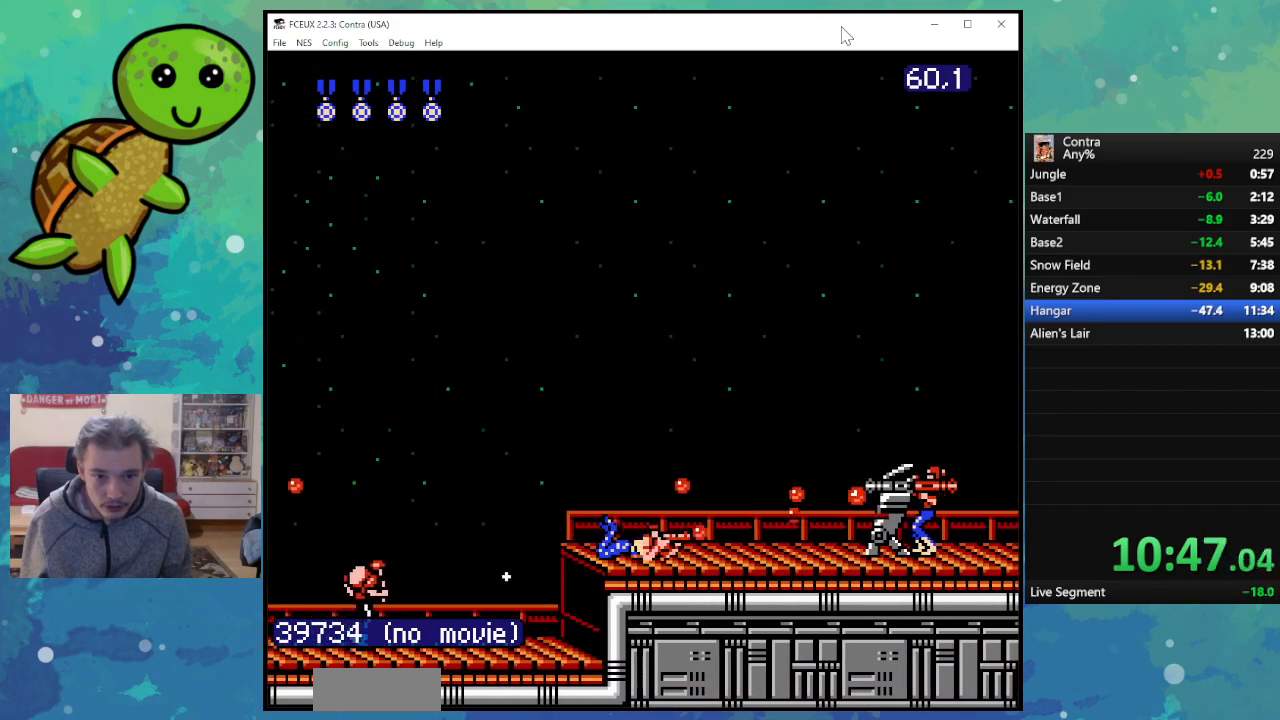
{"buttons": ["DPAD_RIGHT"], "events": [[67, "B", "up"], [133, "B", "down"], [217, "DPAD_DOWN", "up"], [233, "B", "up"], [317, "B", "down"], [317, "DPAD_RIGHT", "down"], [417, "B", "up"]]}
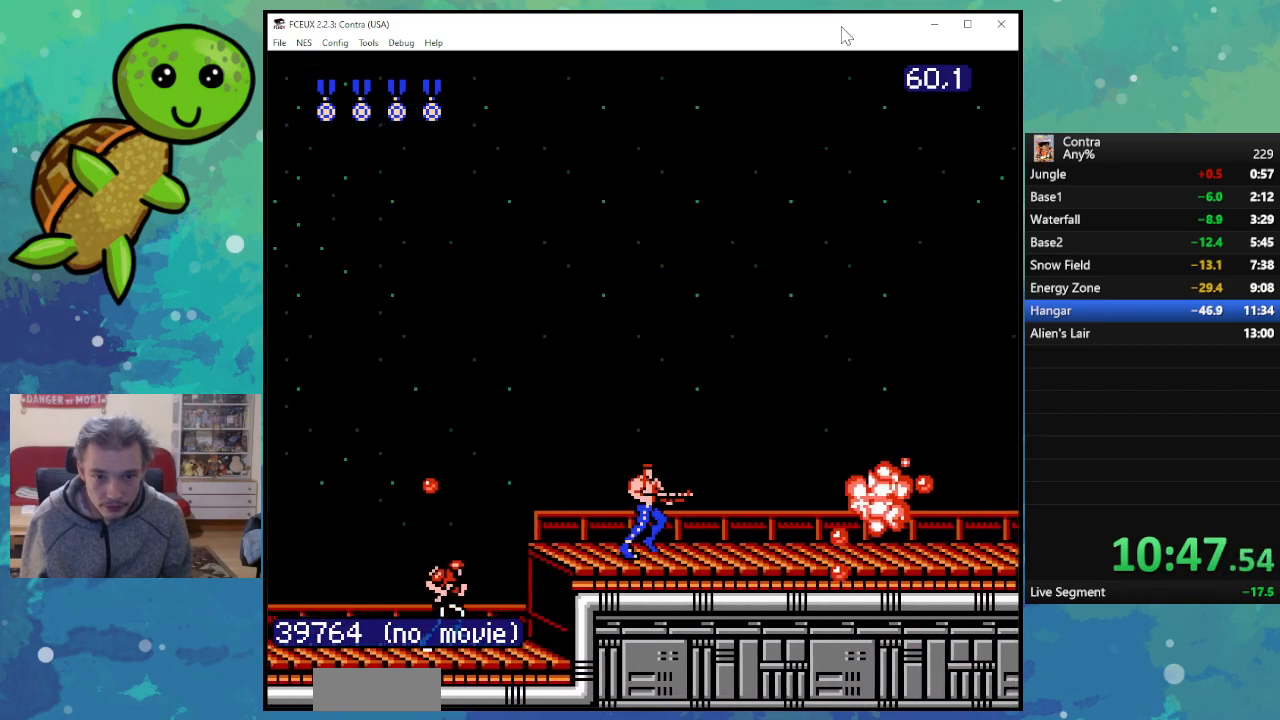
{"buttons": ["DPAD_RIGHT"], "events": [[17, "B", "down"], [100, "B", "up"], [183, "B", "down"], [283, "B", "up"], [367, "B", "down"], [450, "B", "up"]]}